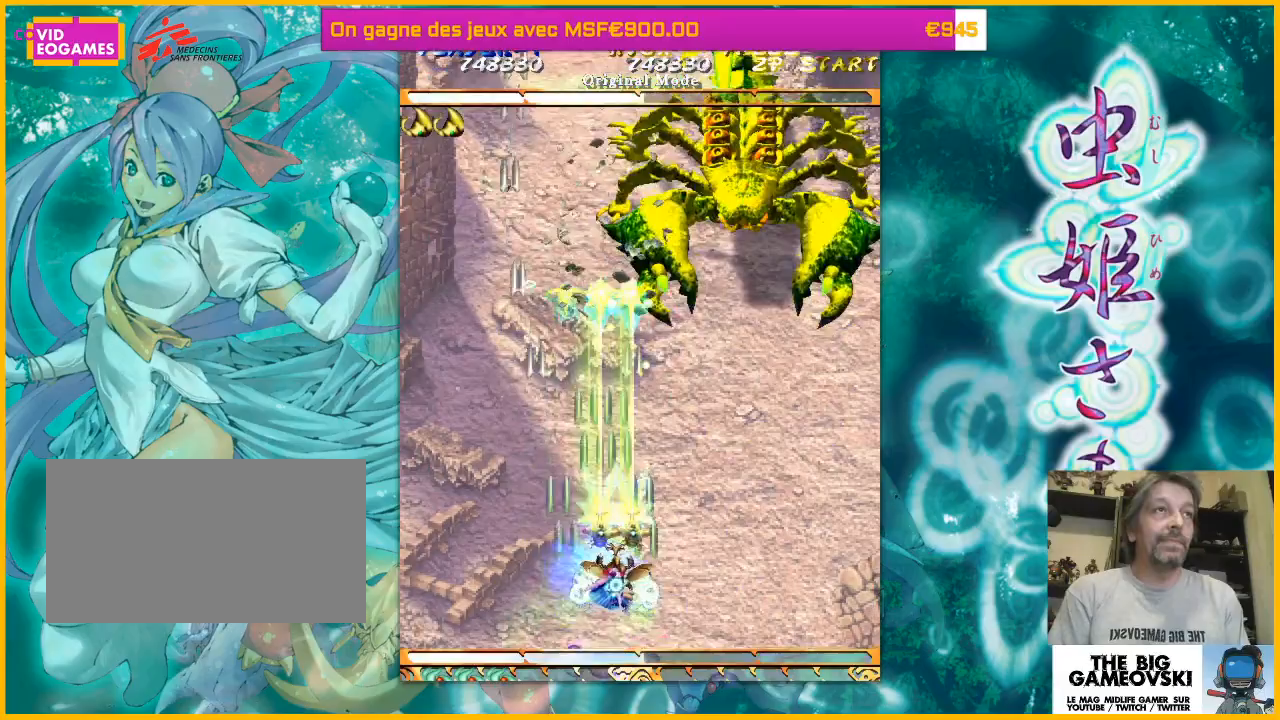
Gameplay with a controller (arcade stick); each line is a JSON object with the inputs held at the frame after it. "events" lists button and stick changes between this image and that frame as [ms after this image, input, new state], when the widget could be followed in between. Not read: L3 R3 other_buttons.
{"buttons": [], "left_stick": "down-right", "events": [[100, "left_stick", "up-left"], [267, "left_stick", "right"], [400, "left_stick", "down-right"]]}
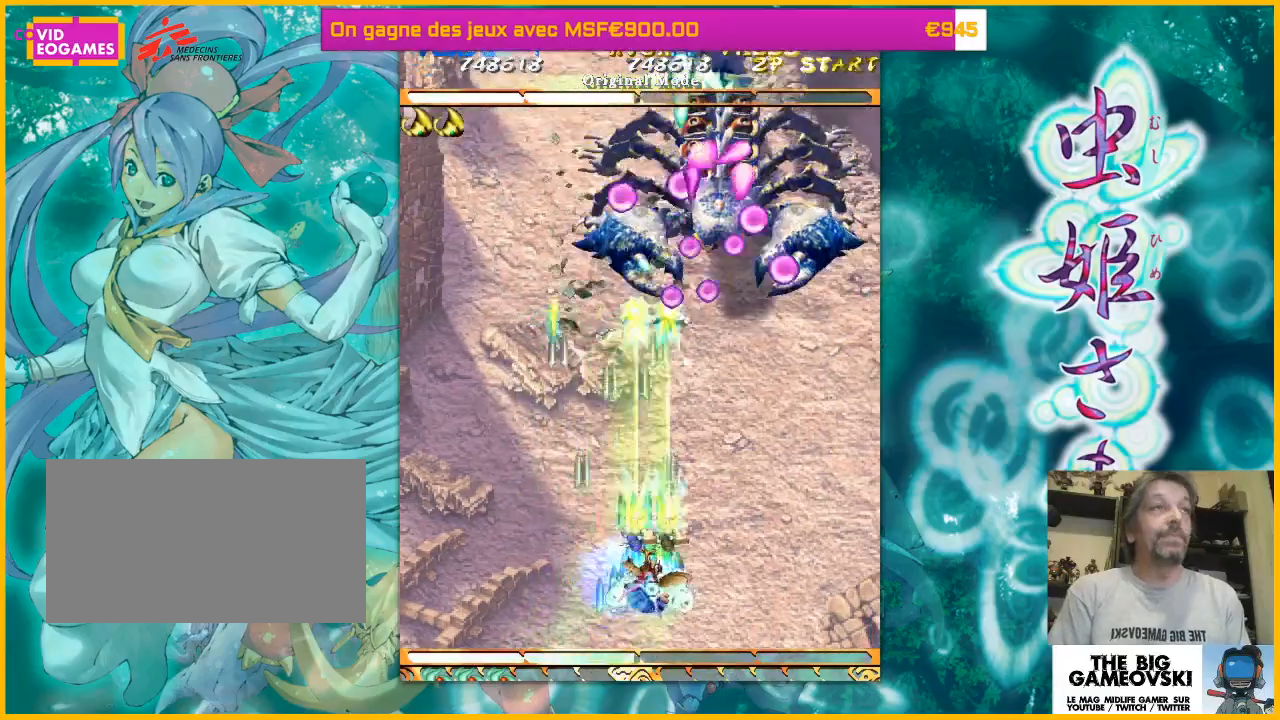
{"buttons": [], "left_stick": "up-right", "events": [[300, "left_stick", "down-left"], [367, "left_stick", "down-right"], [433, "left_stick", "up-right"]]}
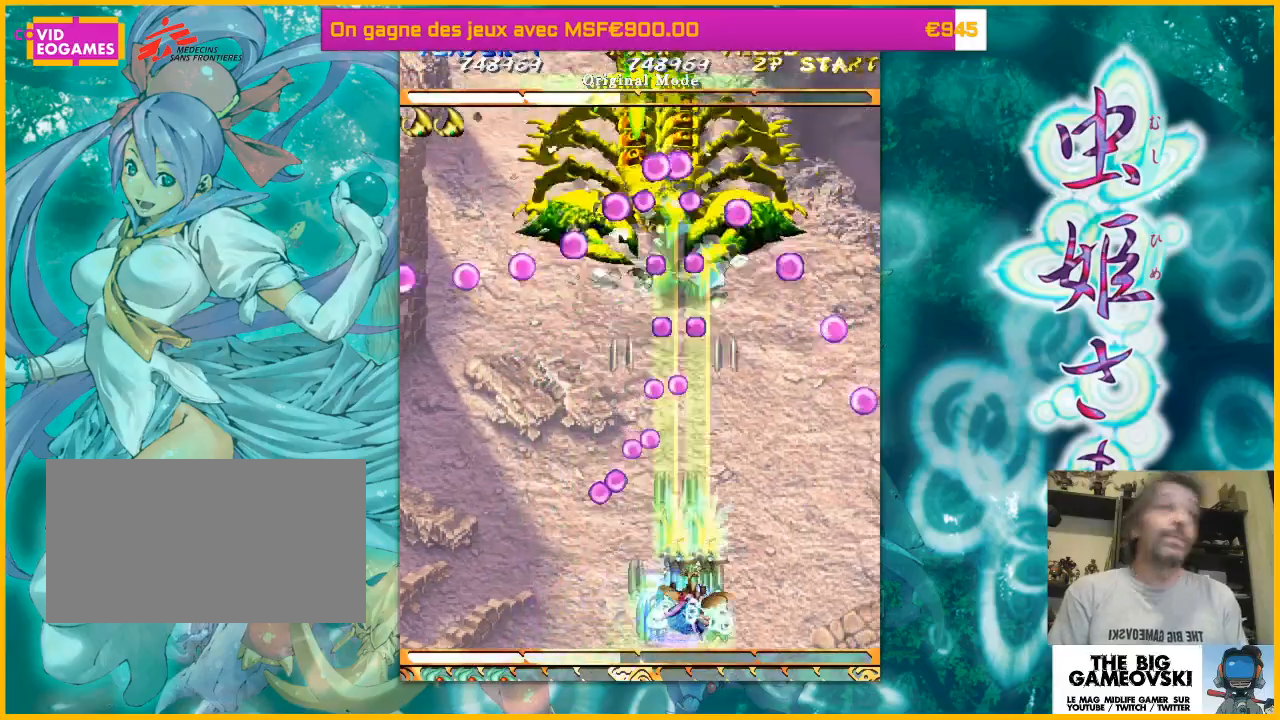
{"buttons": [], "left_stick": "right", "events": [[33, "left_stick", "up-left"], [133, "left_stick", "right"], [333, "left_stick", "left"], [433, "left_stick", "right"]]}
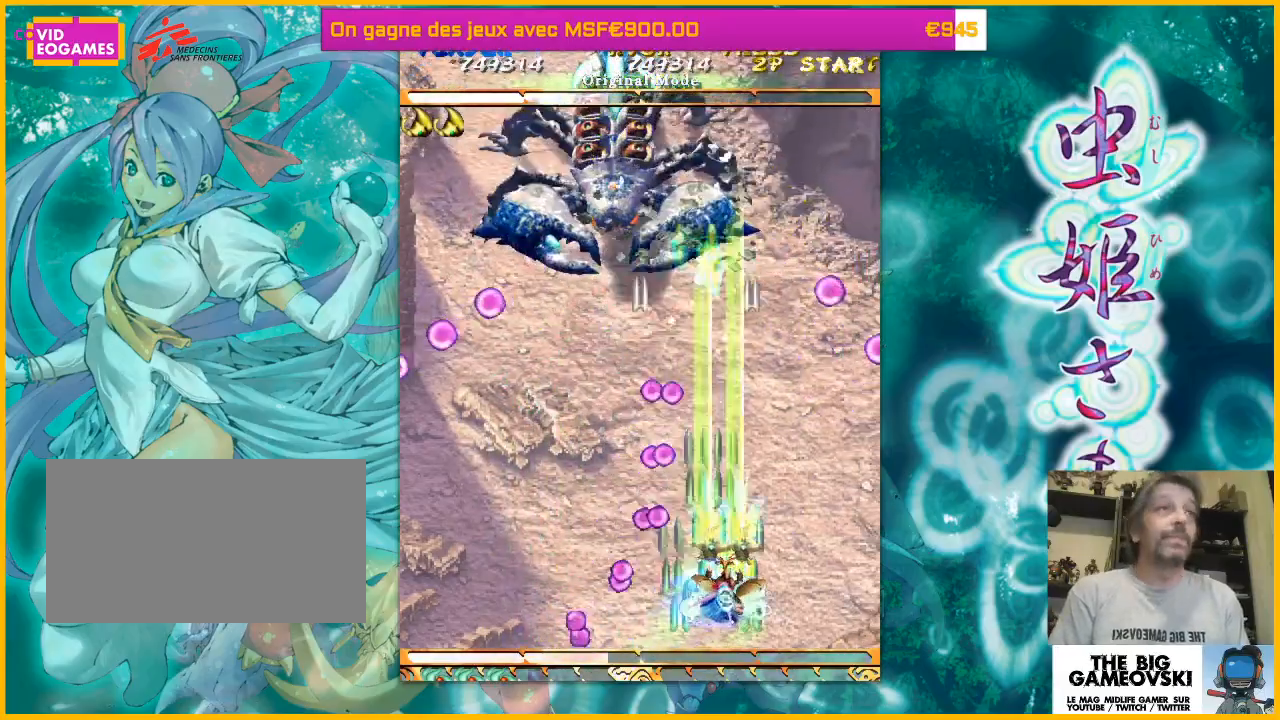
{"buttons": [], "left_stick": "left", "events": [[67, "left_stick", "up-right"], [200, "left_stick", "up-left"], [467, "left_stick", "left"]]}
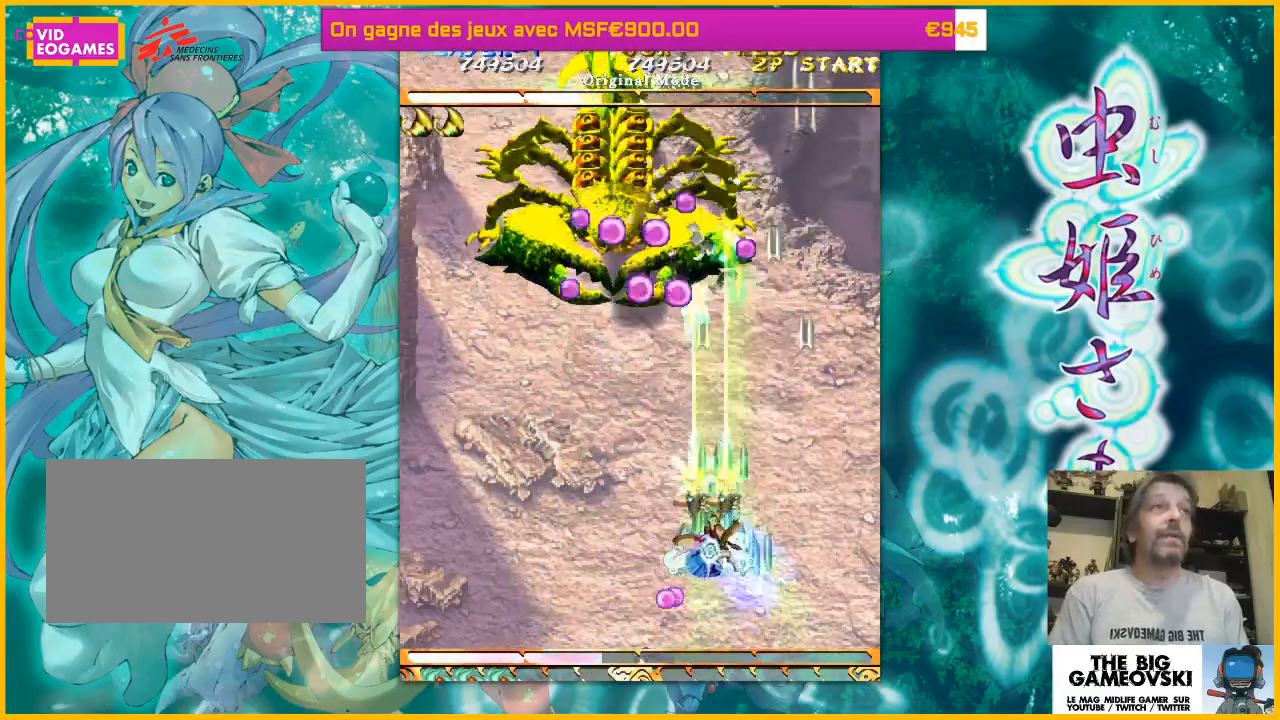
{"buttons": [], "left_stick": "left"}
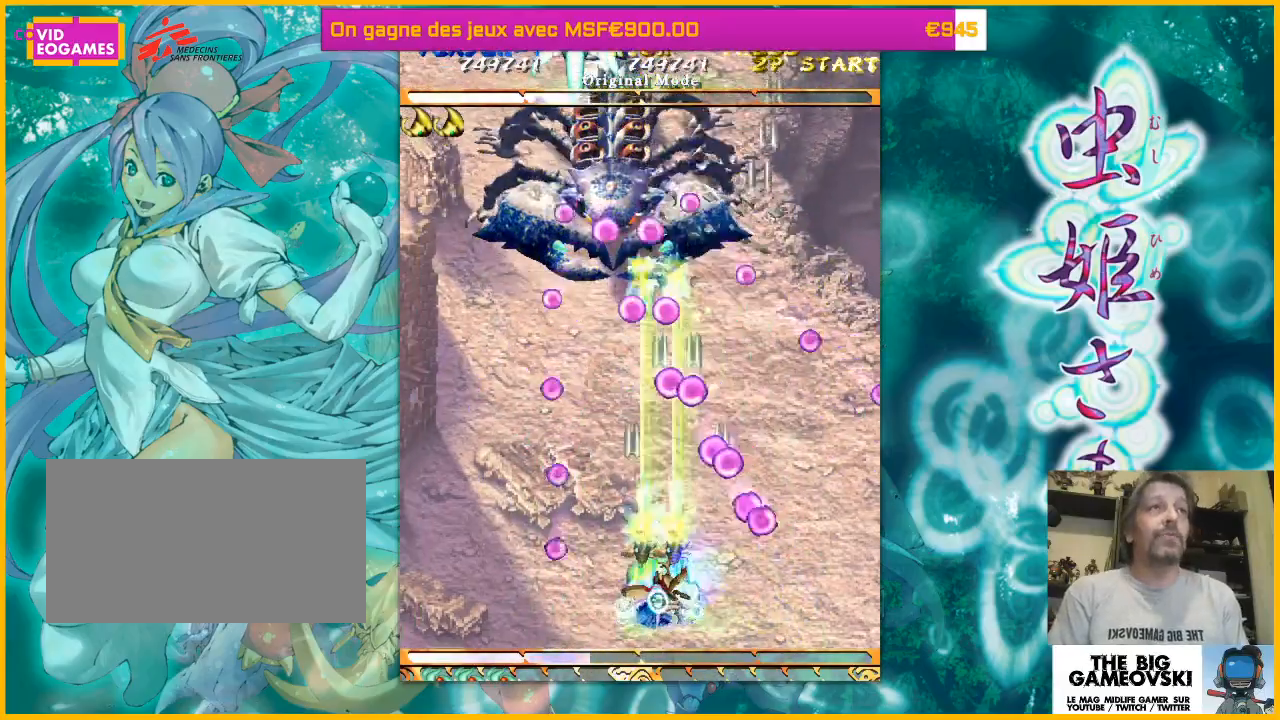
{"buttons": [], "left_stick": "center", "events": [[100, "left_stick", "center"], [367, "left_stick", "left"], [433, "left_stick", "center"]]}
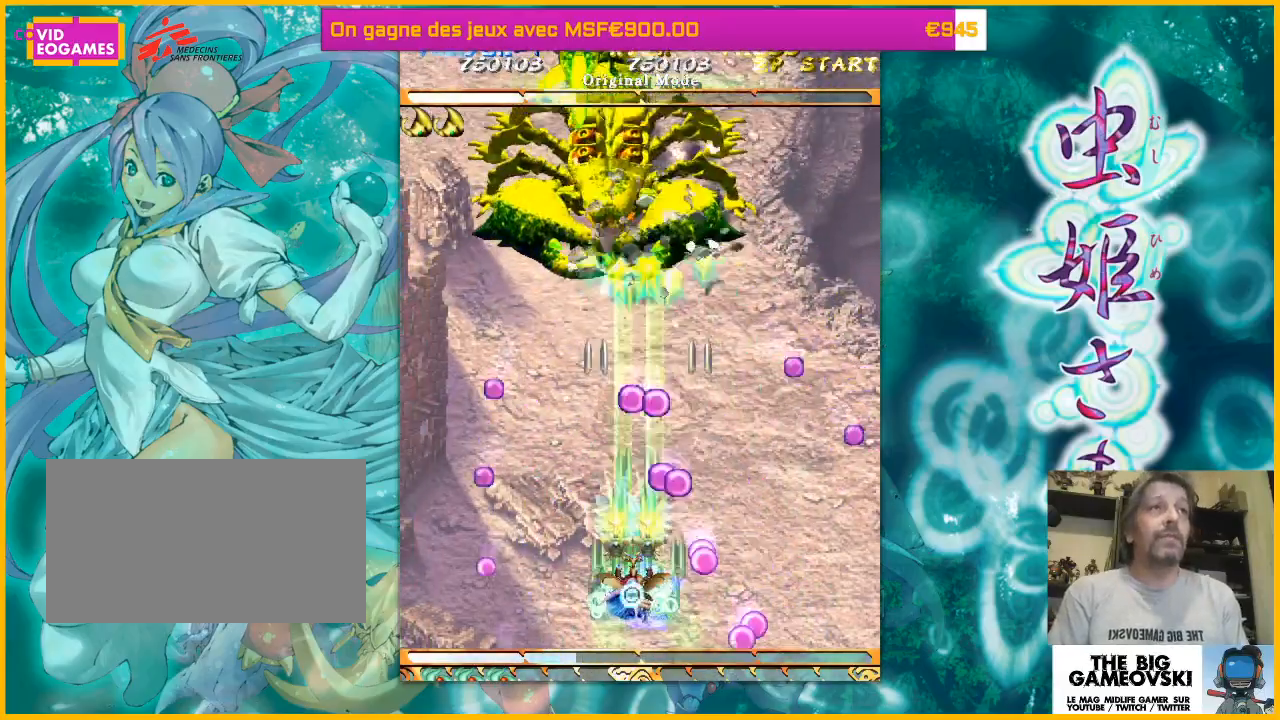
{"buttons": [], "left_stick": "up-left", "events": [[133, "left_stick", "left"], [300, "left_stick", "center"], [500, "left_stick", "up-left"]]}
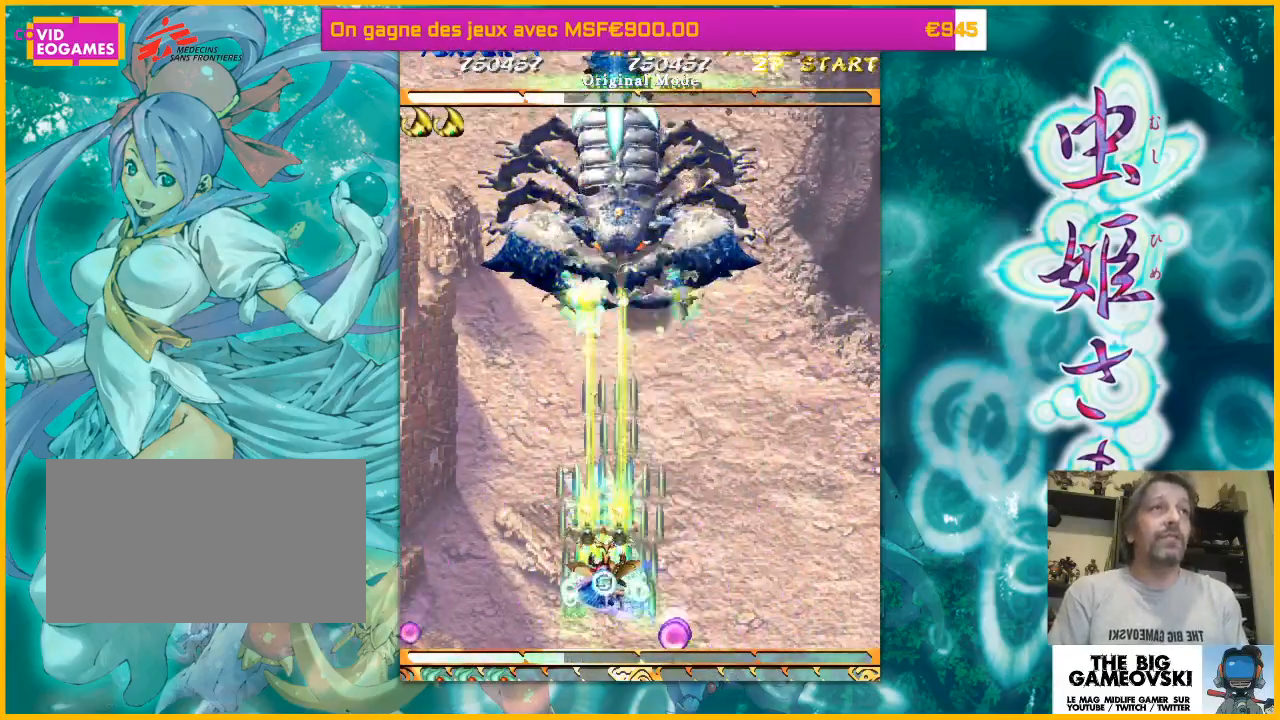
{"buttons": [], "left_stick": "center", "events": [[167, "left_stick", "center"], [333, "left_stick", "right"], [467, "left_stick", "center"]]}
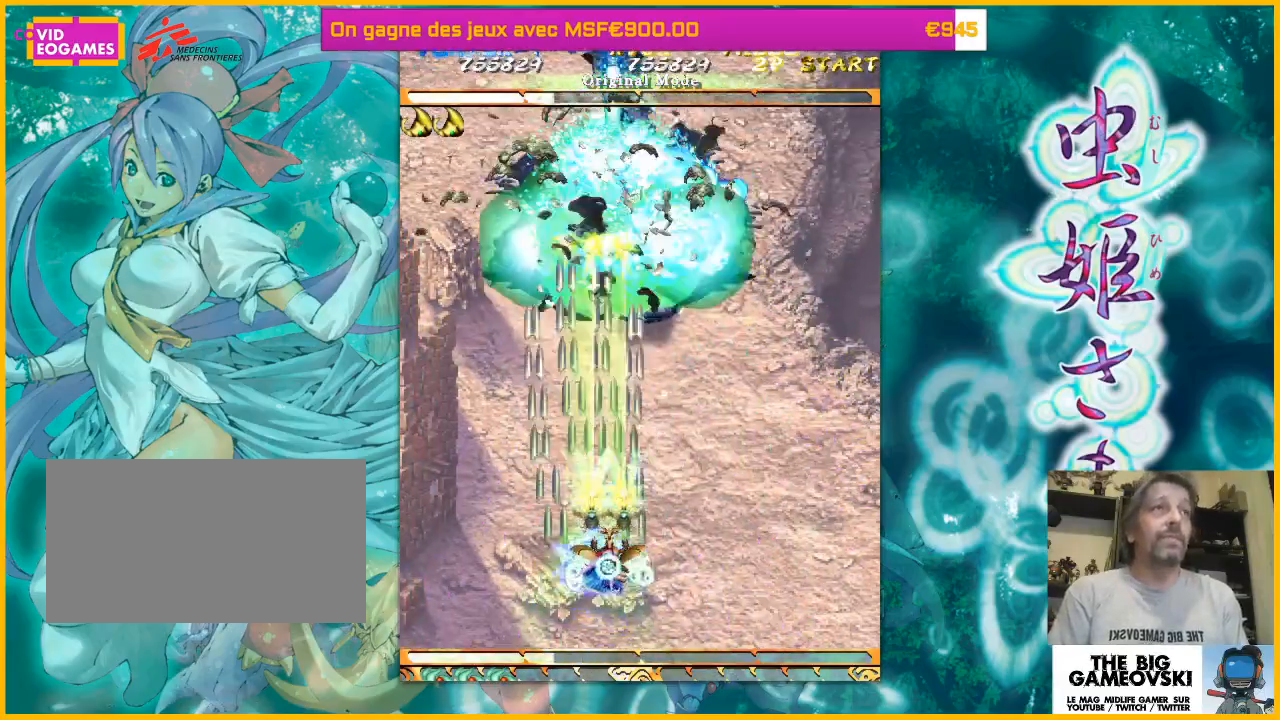
{"buttons": [], "left_stick": "right", "events": [[133, "left_stick", "left"], [333, "left_stick", "center"], [400, "left_stick", "right"]]}
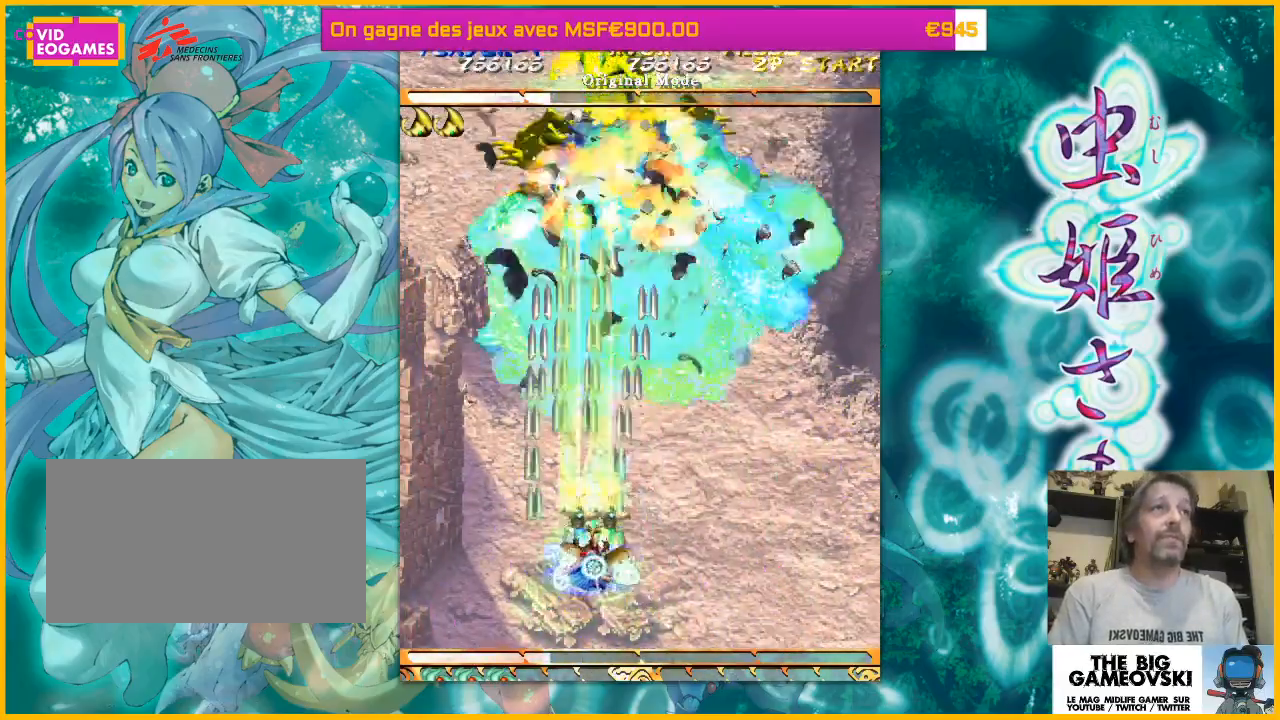
{"buttons": [], "left_stick": "left", "events": [[433, "left_stick", "left"]]}
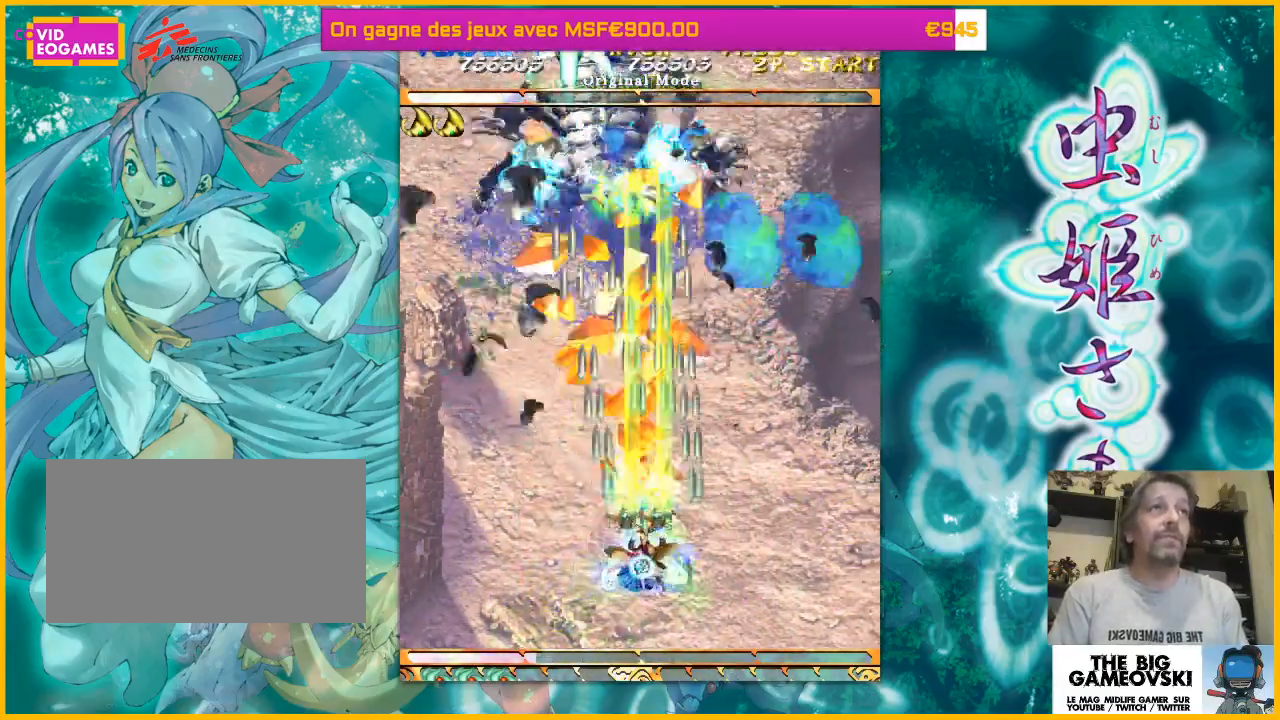
{"buttons": [], "left_stick": "right", "events": [[400, "left_stick", "down-right"], [467, "left_stick", "right"]]}
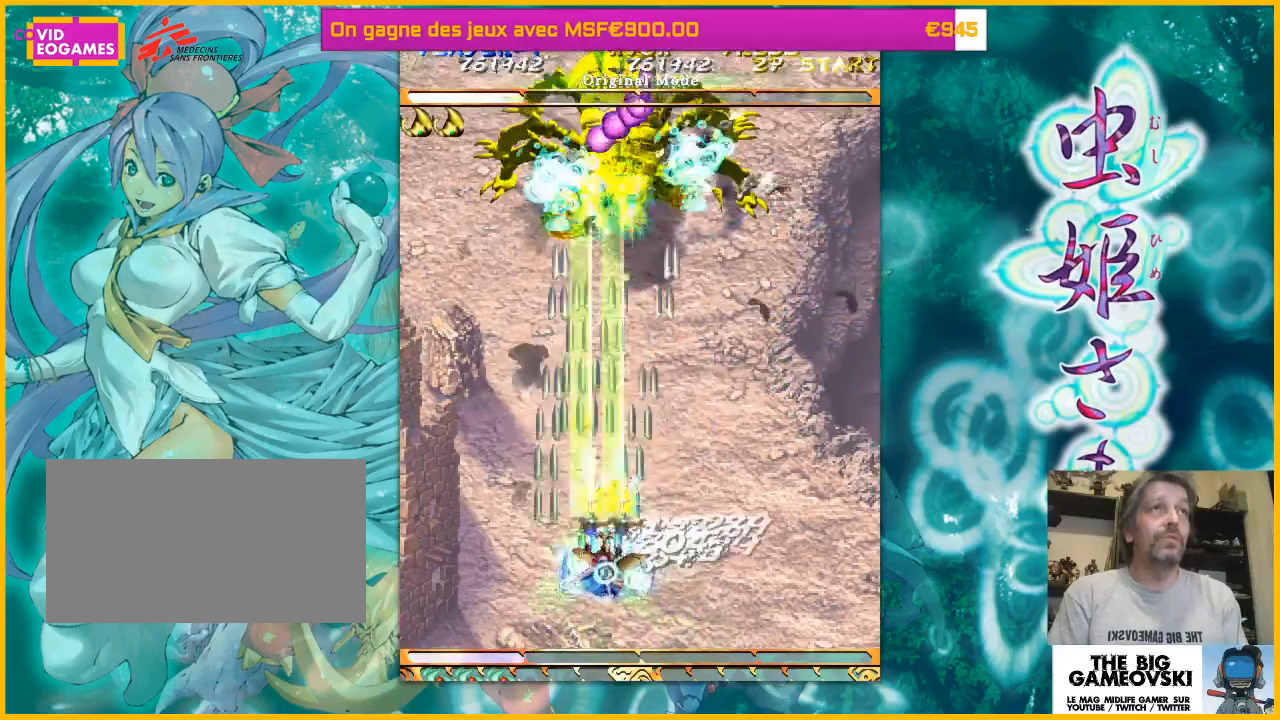
{"buttons": [], "left_stick": "right", "events": [[167, "left_stick", "left"], [367, "left_stick", "down-right"], [467, "left_stick", "right"]]}
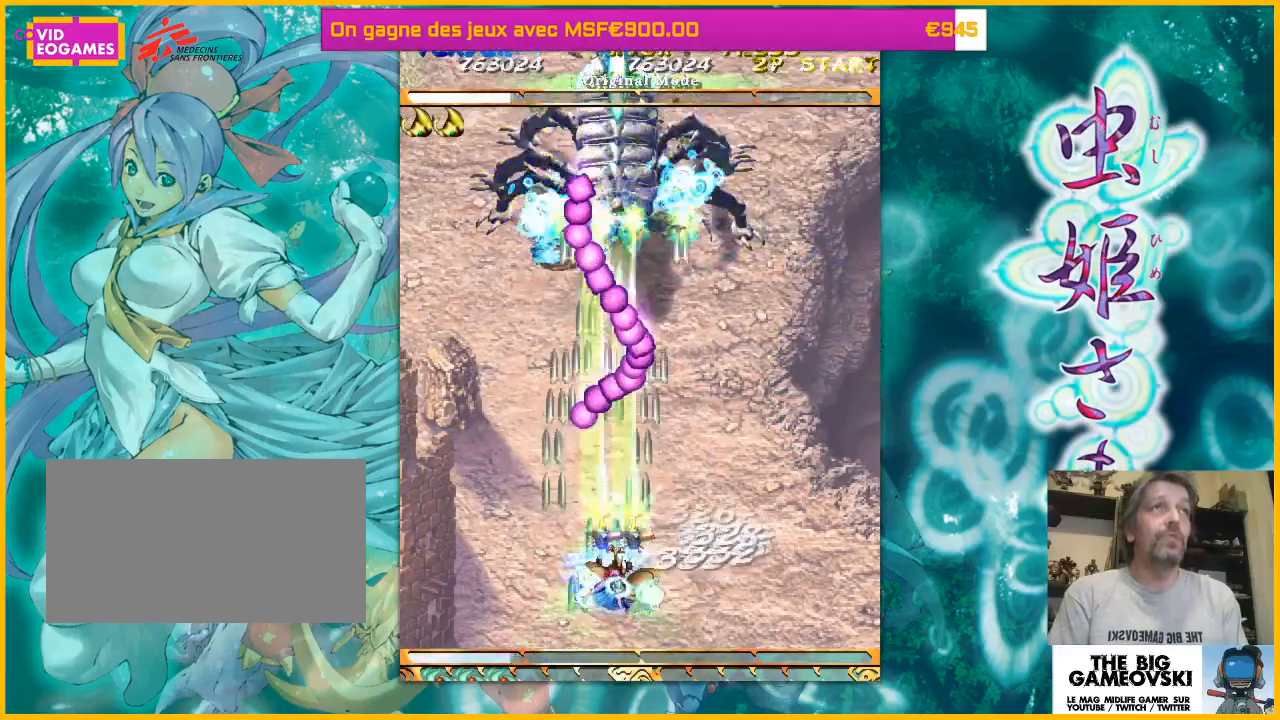
{"buttons": [], "left_stick": "up", "events": [[367, "left_stick", "up-right"], [467, "left_stick", "up"]]}
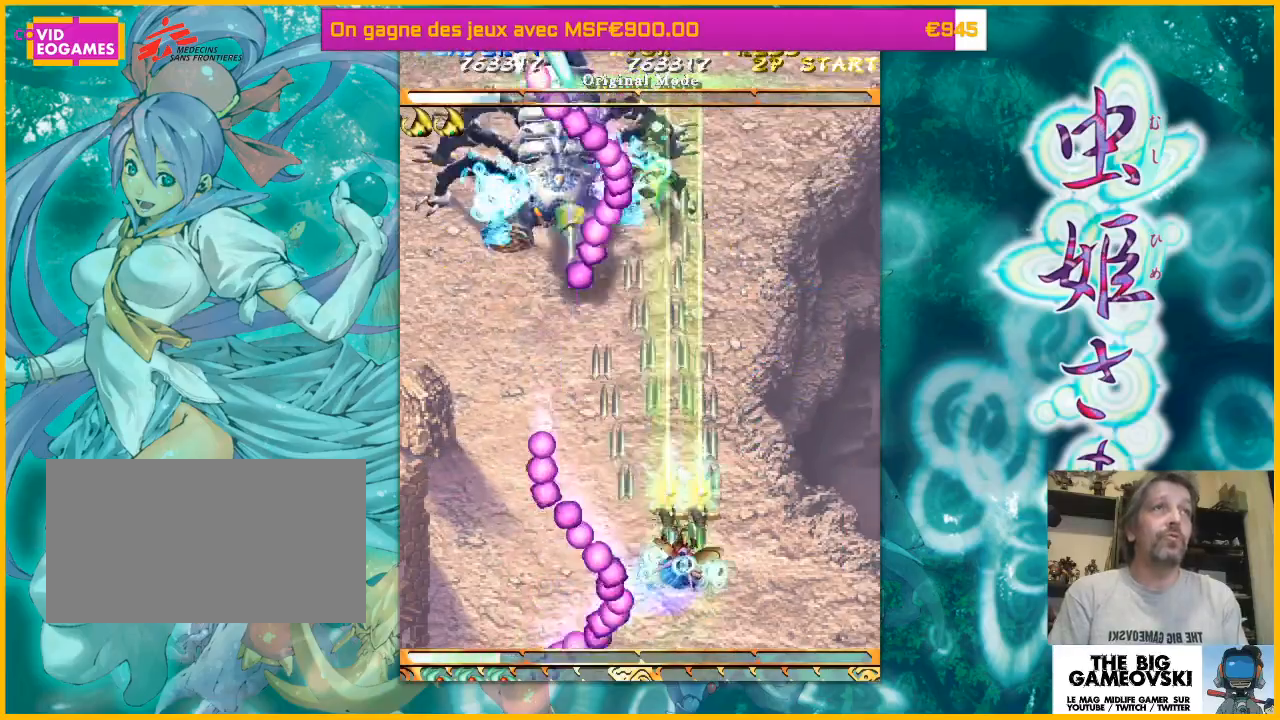
{"buttons": [], "left_stick": "down-left", "events": [[133, "left_stick", "down-left"]]}
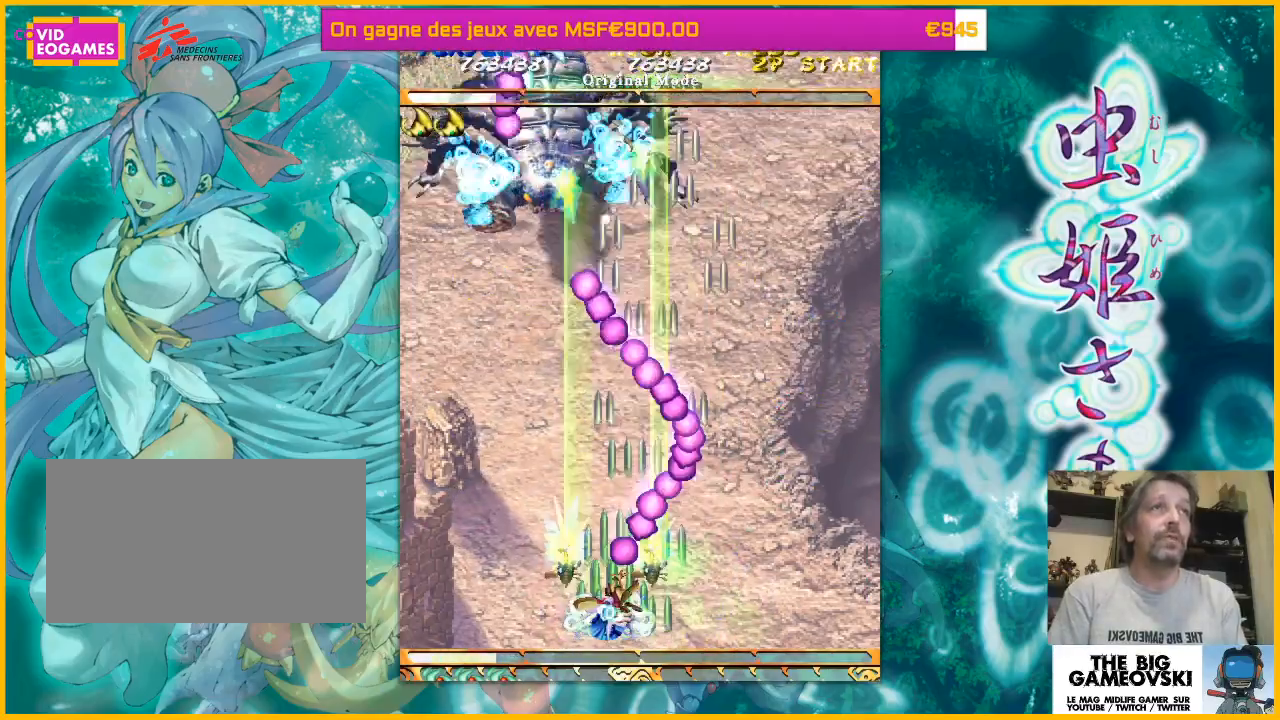
{"buttons": [], "left_stick": "down", "events": [[233, "left_stick", "up"], [367, "left_stick", "right"], [467, "left_stick", "down"]]}
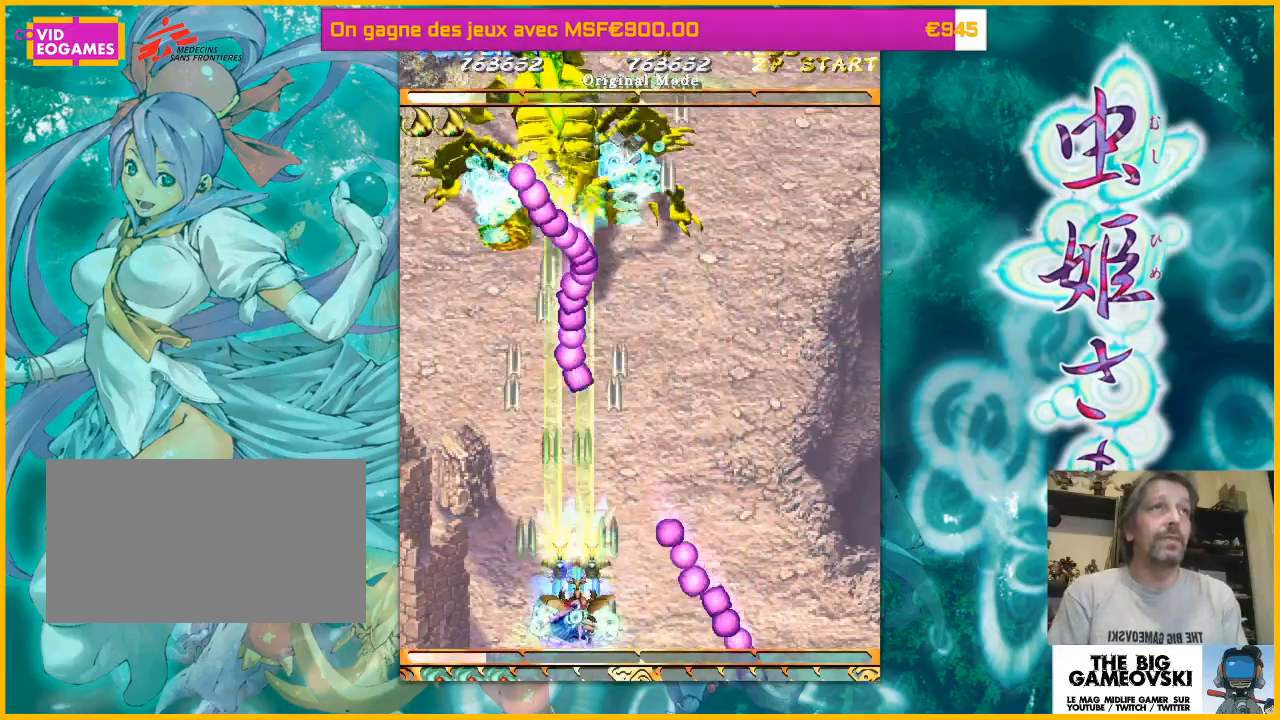
{"buttons": [], "left_stick": "right", "events": [[33, "left_stick", "left"], [133, "left_stick", "right"]]}
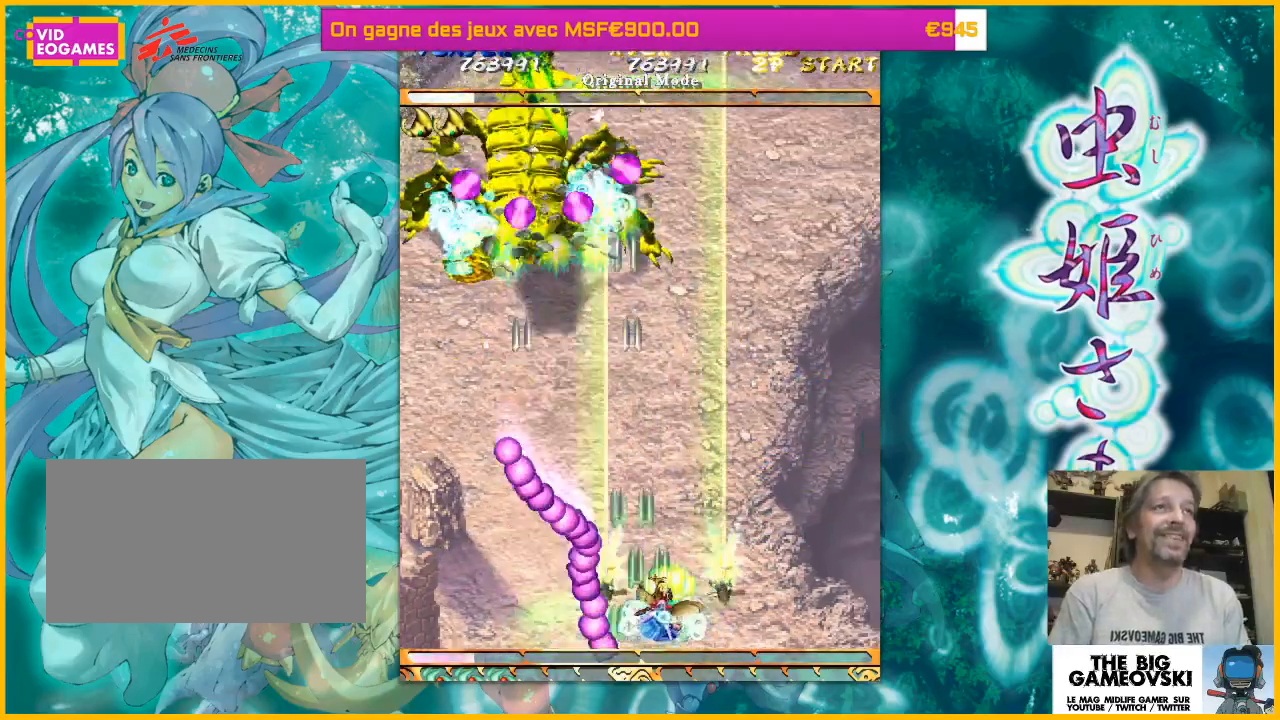
{"buttons": [], "left_stick": "left", "events": [[167, "left_stick", "left"]]}
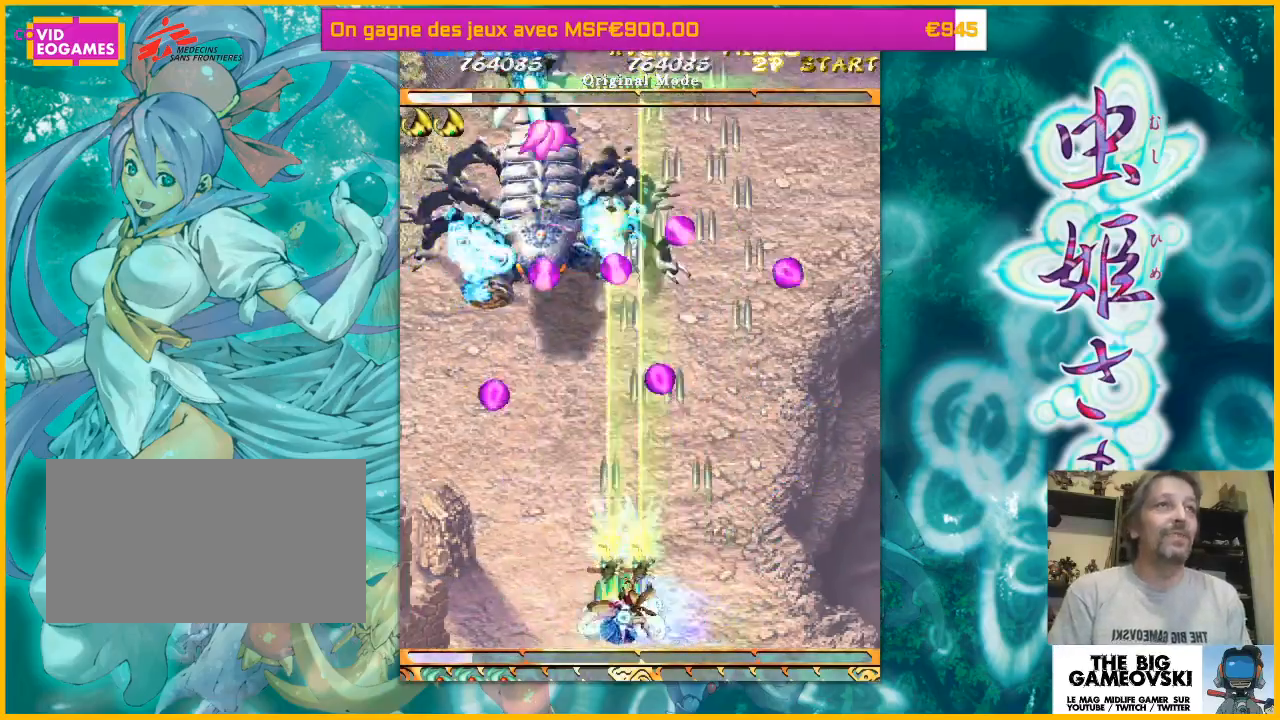
{"buttons": [], "left_stick": "center", "events": [[200, "left_stick", "right"], [267, "left_stick", "up"], [500, "left_stick", "center"]]}
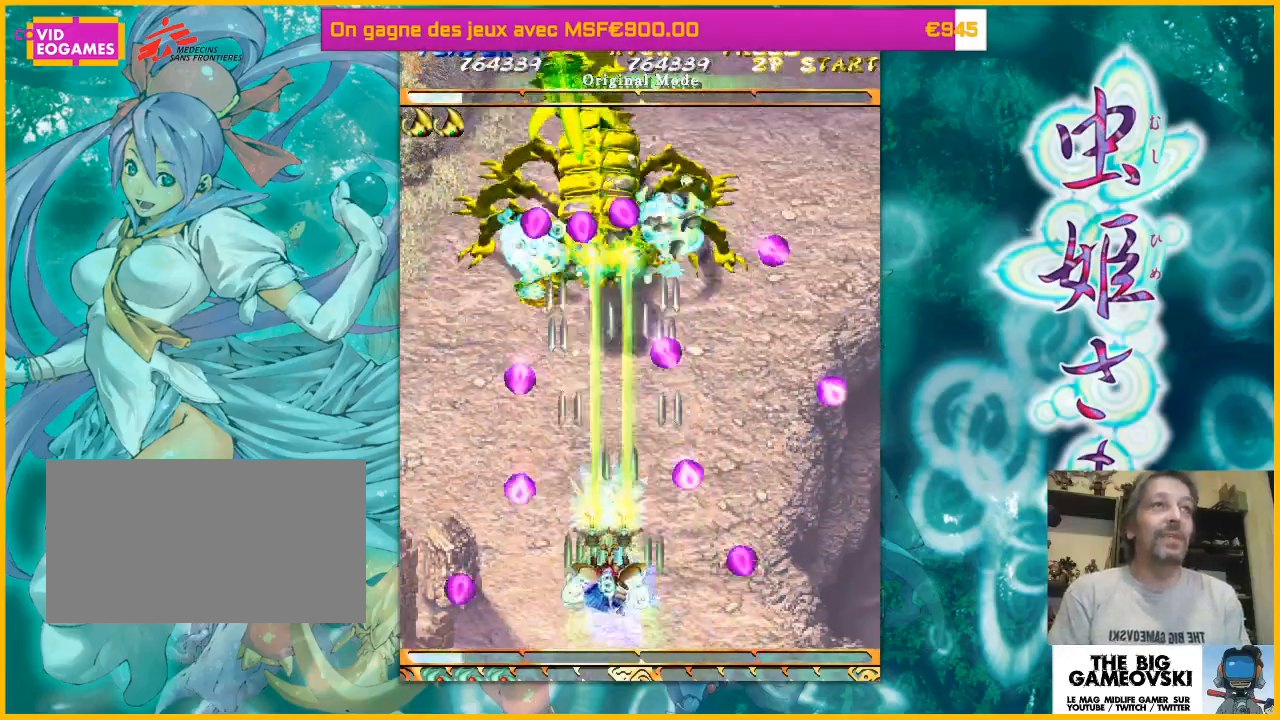
{"buttons": [], "left_stick": "left", "events": [[33, "left_stick", "down-right"], [167, "left_stick", "left"]]}
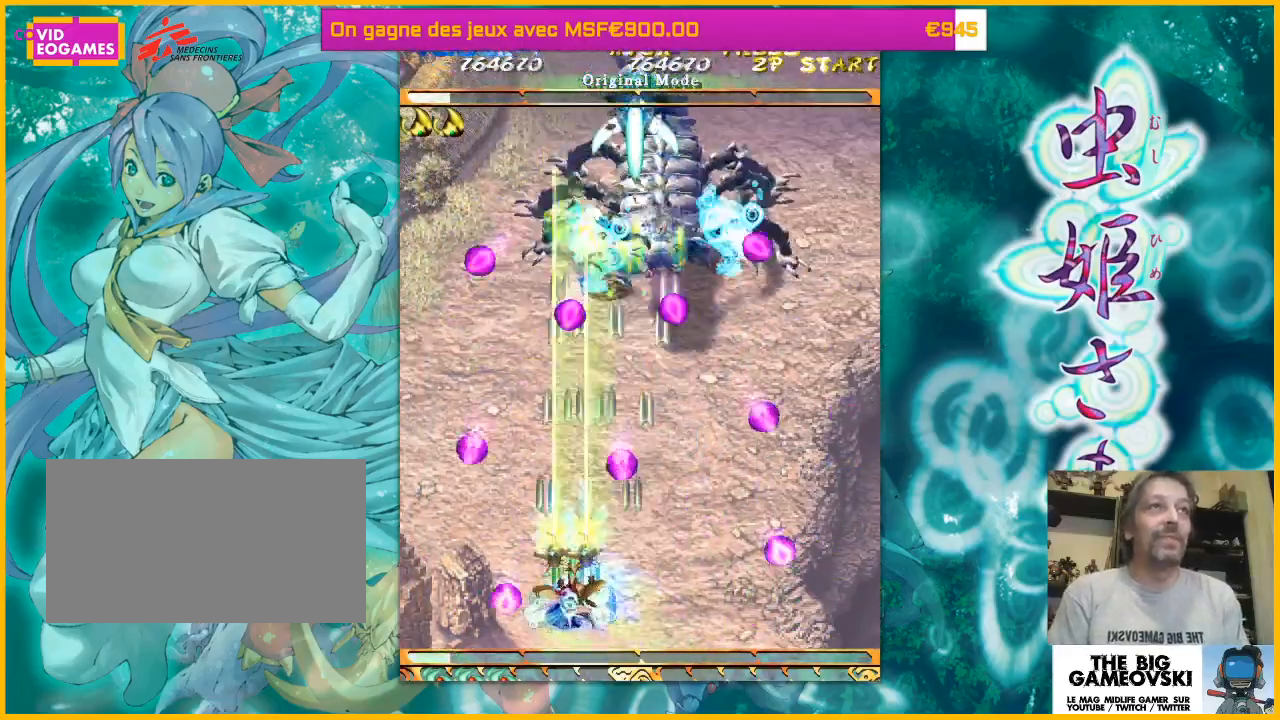
{"buttons": [], "left_stick": "down-right", "events": [[100, "left_stick", "up"], [200, "left_stick", "up-right"], [367, "left_stick", "down-right"]]}
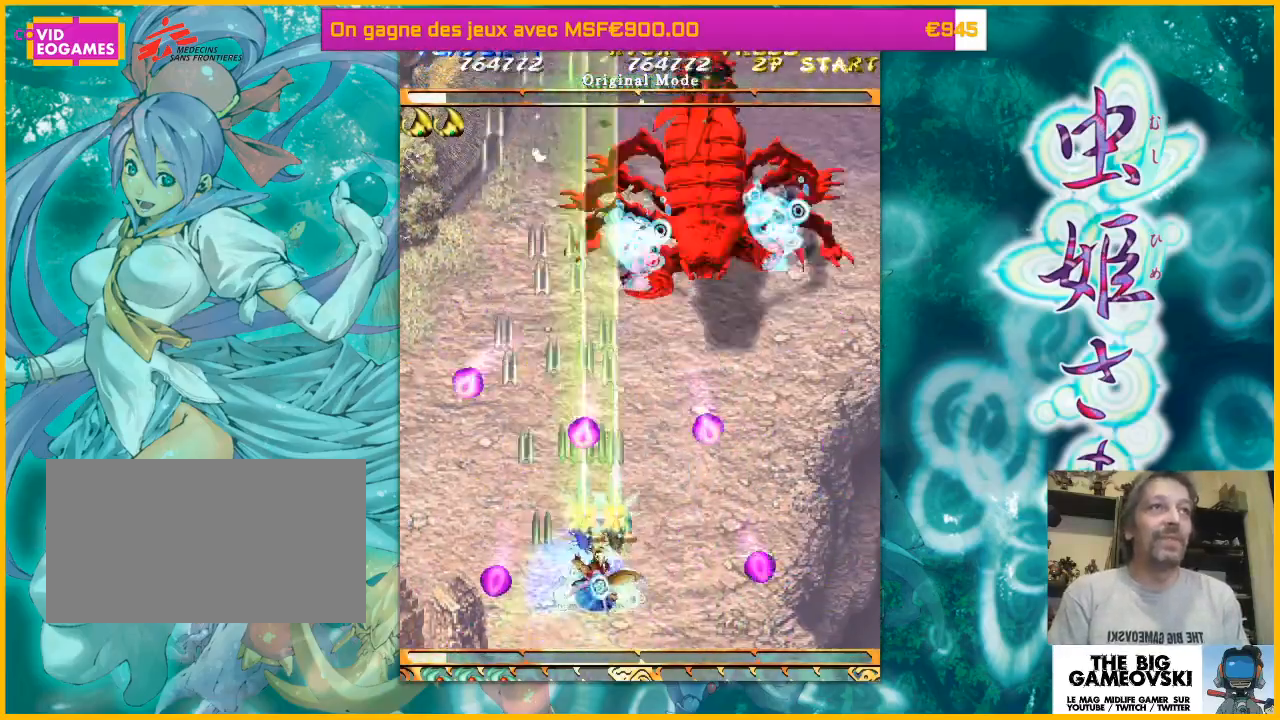
{"buttons": [], "left_stick": "up-right", "events": [[200, "left_stick", "right"], [400, "left_stick", "up-right"]]}
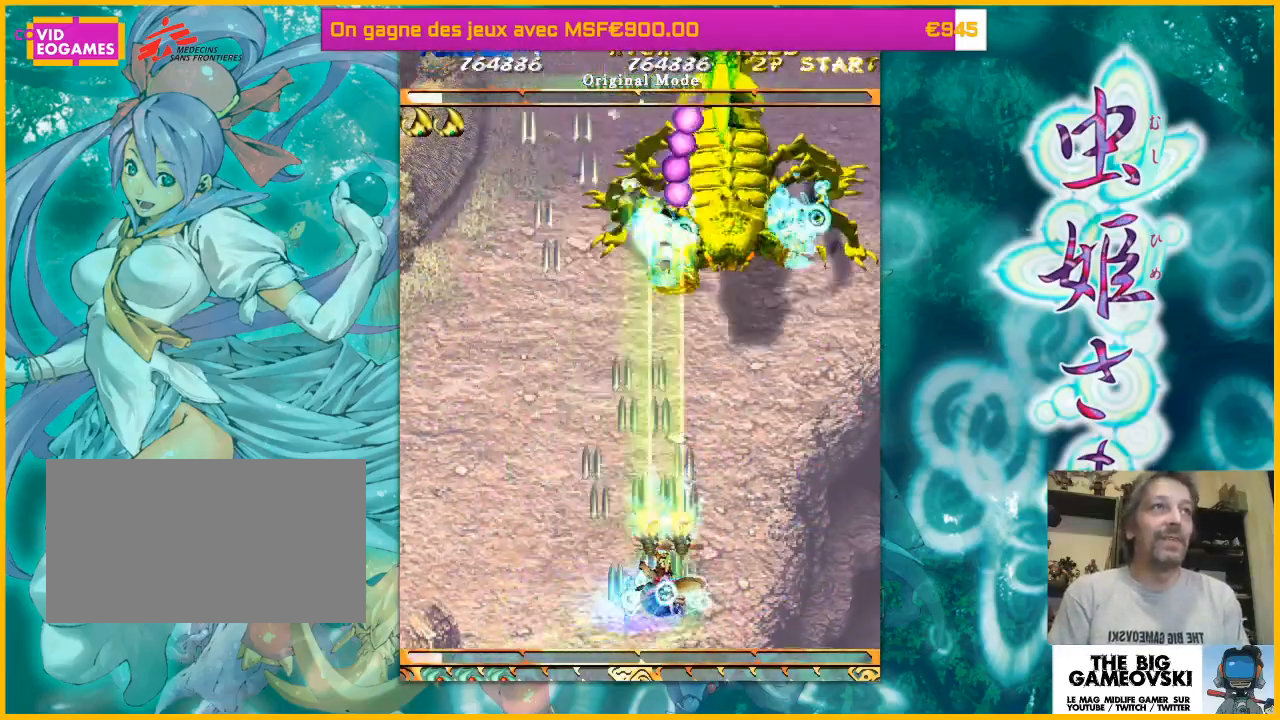
{"buttons": [], "left_stick": "right", "events": [[167, "left_stick", "right"]]}
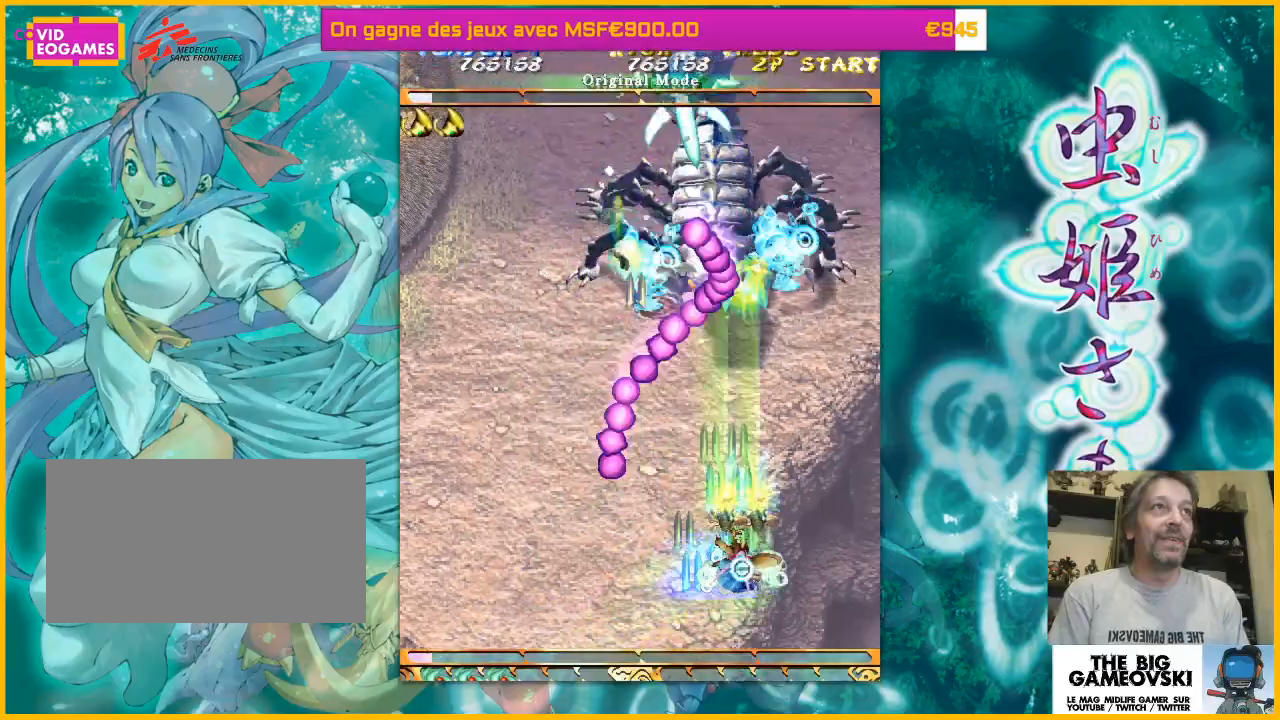
{"buttons": [], "left_stick": "left"}
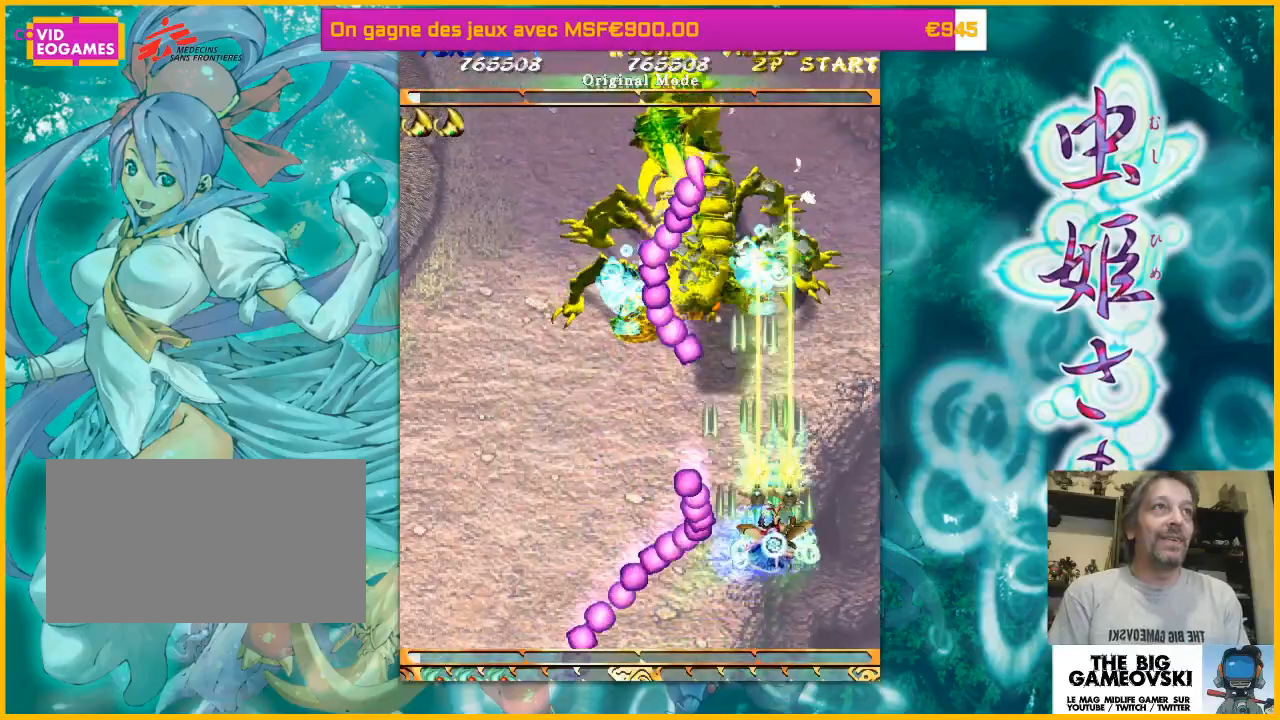
{"buttons": [], "left_stick": "up", "events": [[33, "left_stick", "down-left"], [200, "left_stick", "down-right"], [300, "left_stick", "up-right"], [500, "left_stick", "up"]]}
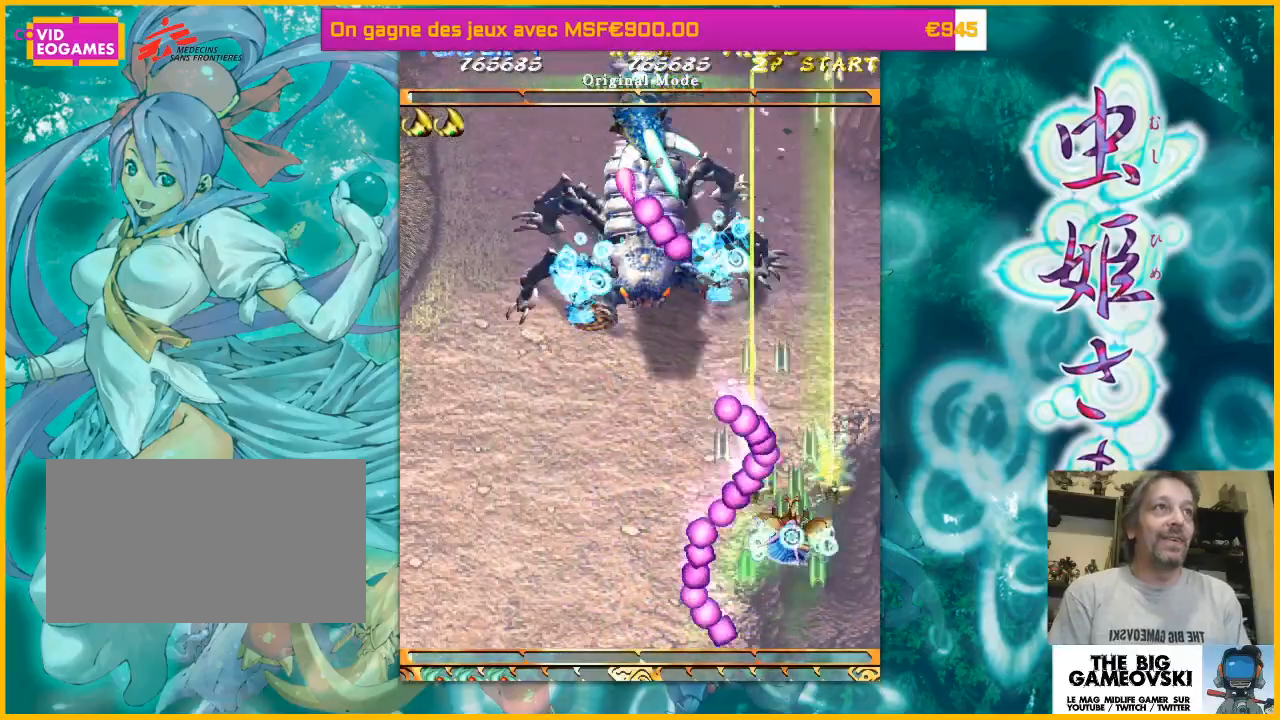
{"buttons": [], "left_stick": "down-left", "events": [[233, "left_stick", "left"], [300, "left_stick", "down-left"]]}
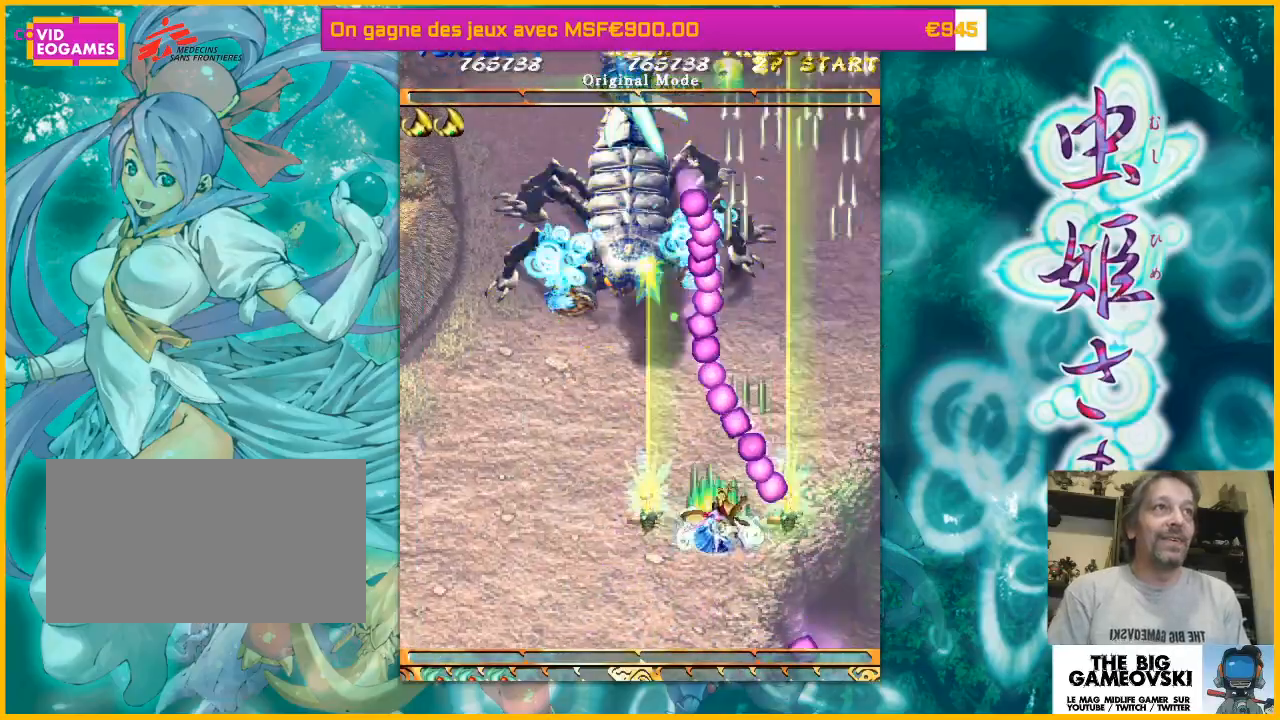
{"buttons": [], "left_stick": "center", "events": [[400, "left_stick", "up-left"], [467, "left_stick", "center"]]}
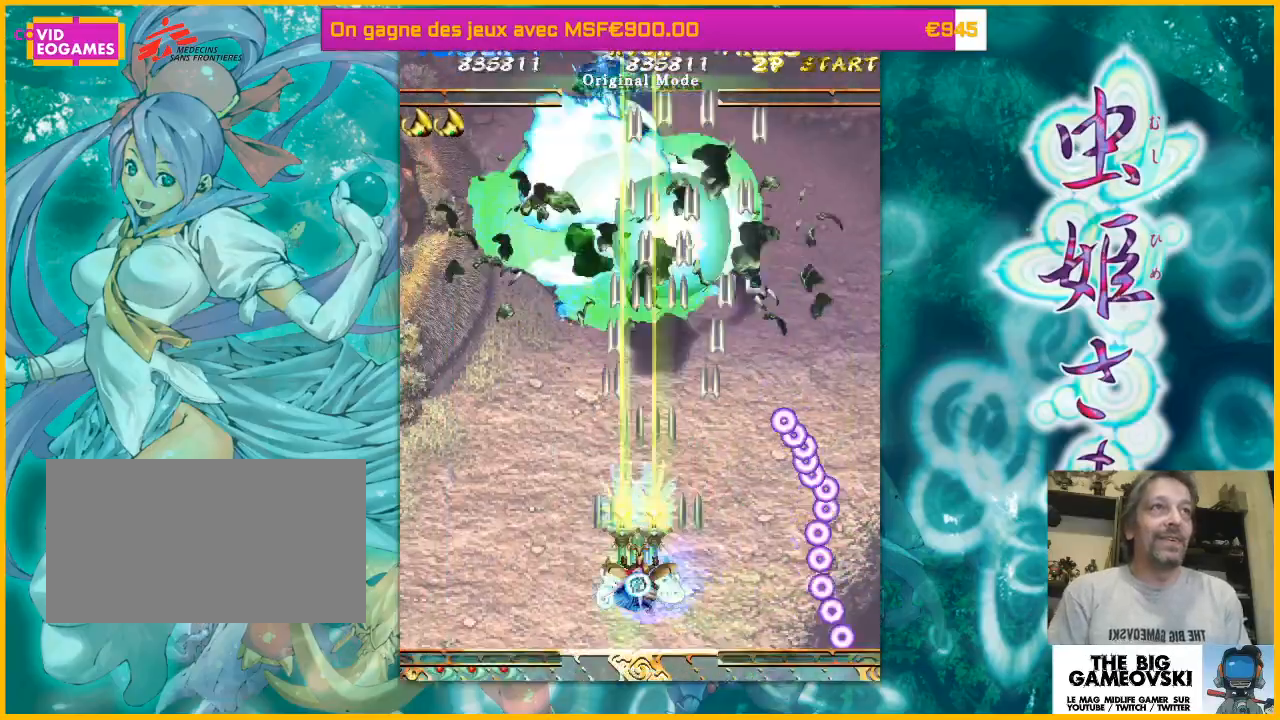
{"buttons": [], "left_stick": "up-left", "events": [[167, "left_stick", "left"], [367, "left_stick", "center"], [433, "left_stick", "up-left"]]}
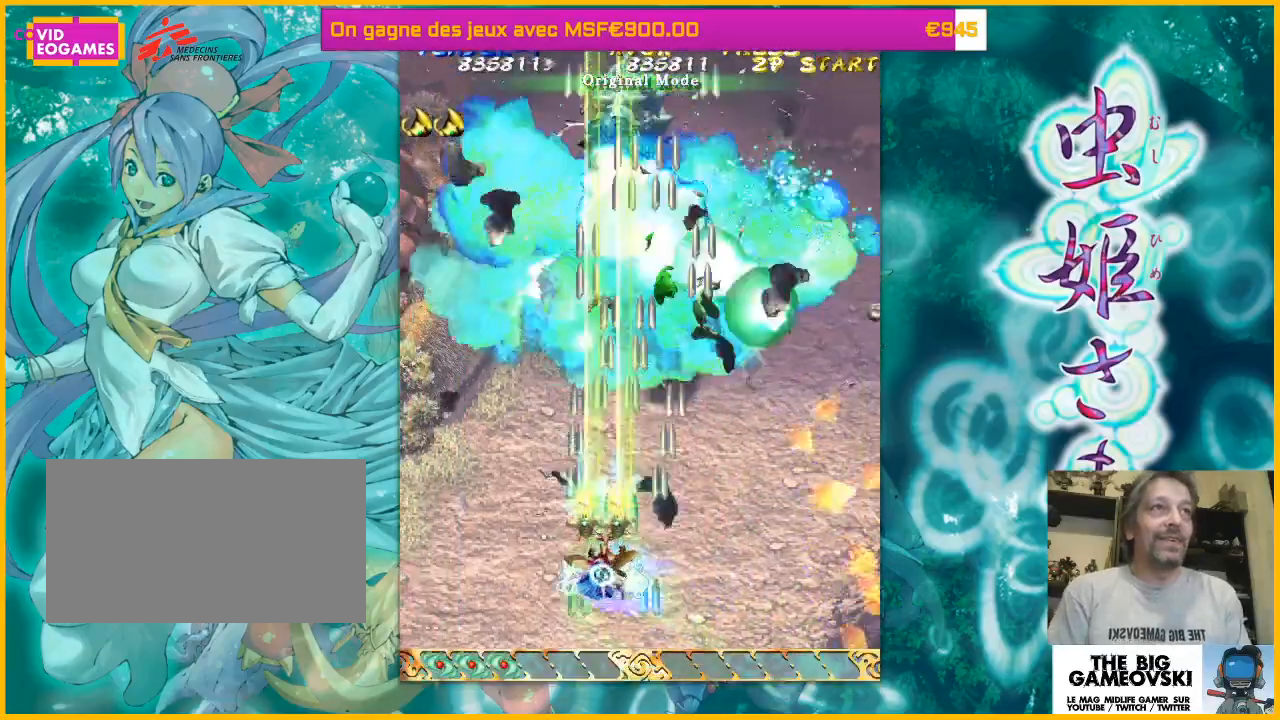
{"buttons": [], "left_stick": "right", "events": [[200, "left_stick", "left"], [367, "left_stick", "right"]]}
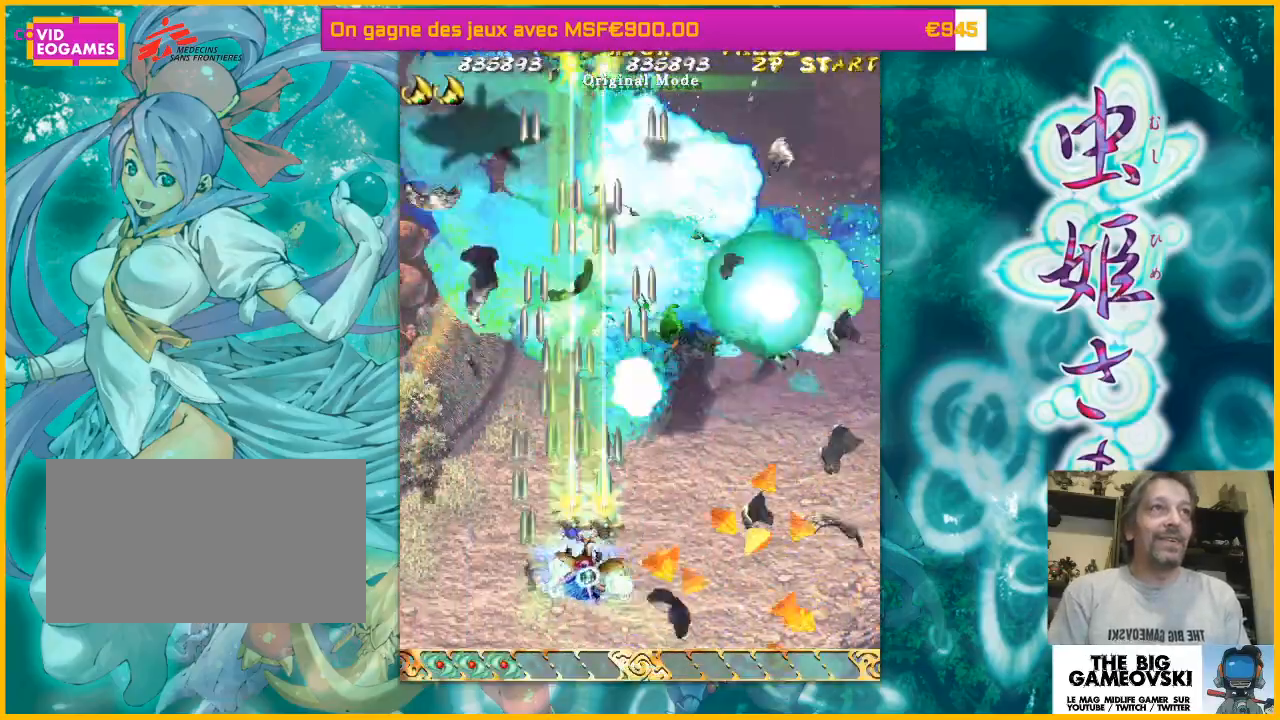
{"buttons": [], "left_stick": "left", "events": [[33, "left_stick", "left"]]}
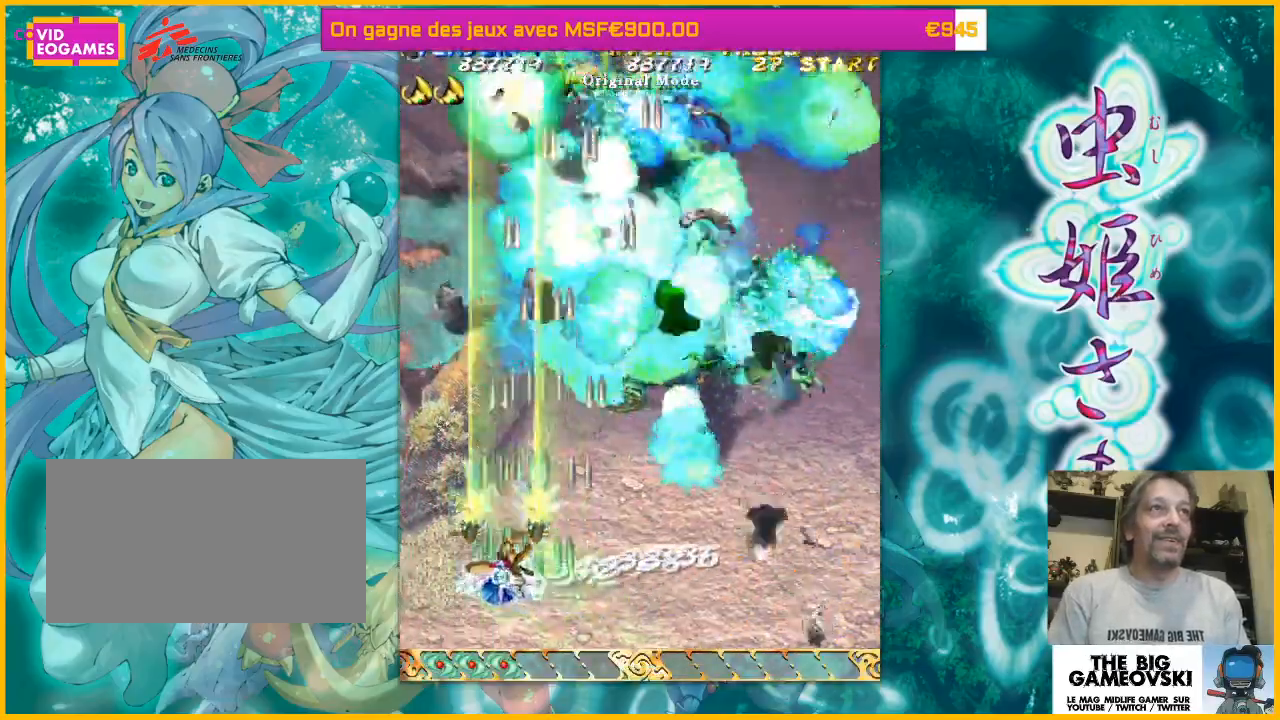
{"buttons": [], "left_stick": "right", "events": [[233, "left_stick", "right"]]}
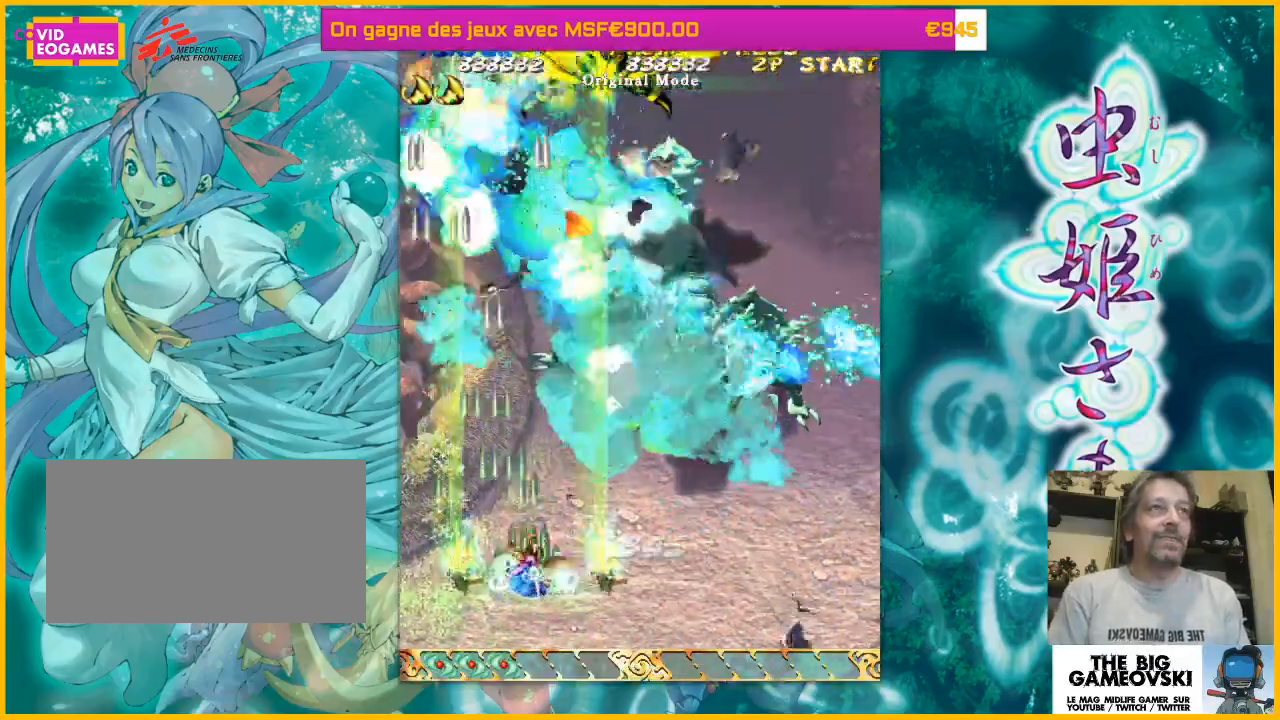
{"buttons": [], "left_stick": "right", "events": [[33, "left_stick", "left"], [367, "left_stick", "right"]]}